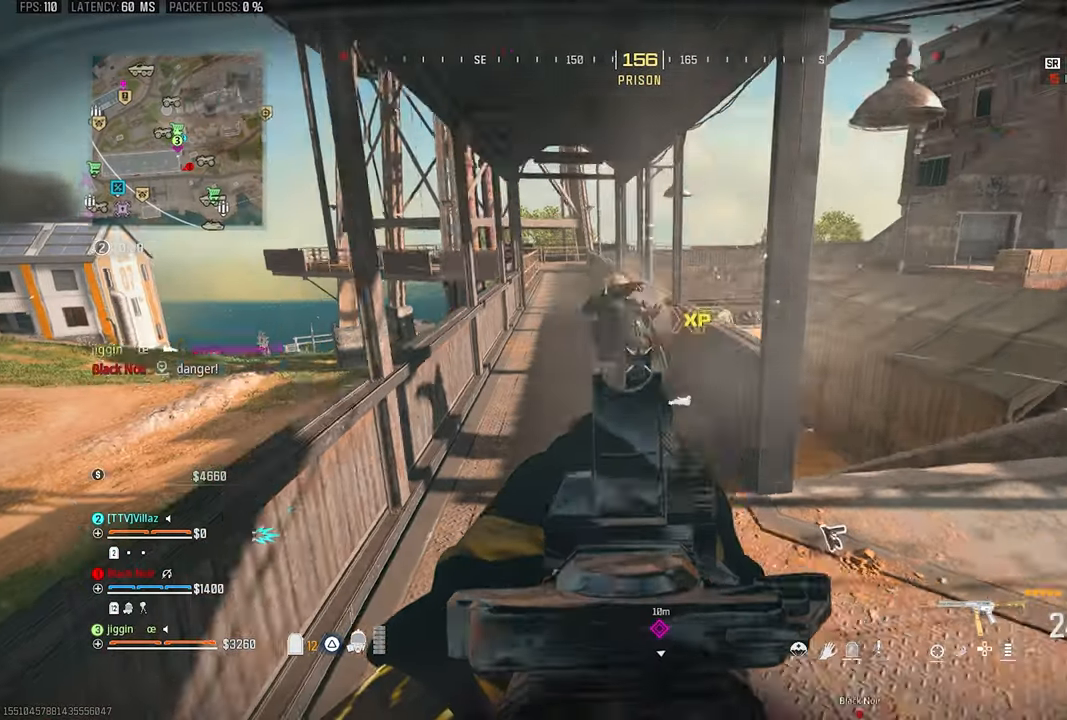
Gameplay with a controller (PlayStation layout); each line is a JSON object with the inputs held at the frame after it (dt_ms = milliseconds from this image to that frame). "events" lists button and stick changes between this image and that frame as [ms after this image, input, new state], when the widget could be followed in between.
{"dt_ms": 500, "buttons": ["L1", "R1"], "left_stick": "up-right", "right_stick": "down-left", "events": [[34, "R1", "up"], [134, "R1", "down"], [134, "right_stick", "down-left"], [234, "left_stick", "up-left"], [467, "left_stick", "up-right"]]}
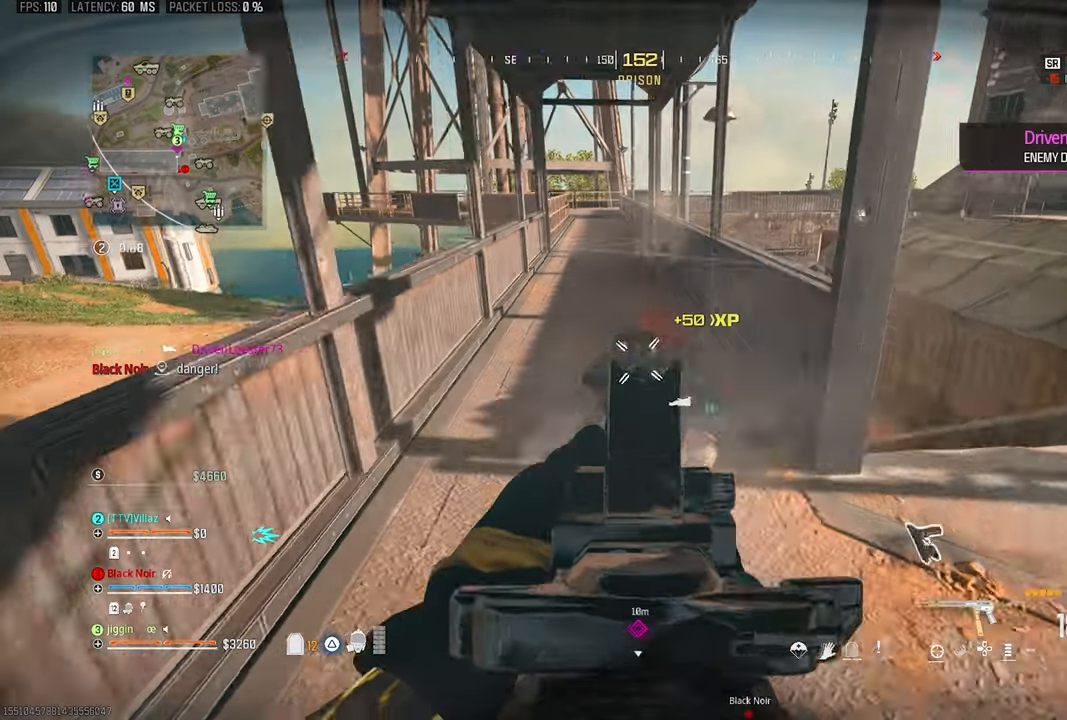
{"dt_ms": 500, "buttons": ["R3"], "left_stick": "down", "right_stick": "center", "events": [[34, "right_stick", "center"], [67, "SQUARE", "down"], [134, "left_stick", "down"], [334, "R1", "up"], [367, "L1", "up"], [367, "R3", "down"], [367, "SQUARE", "up"]]}
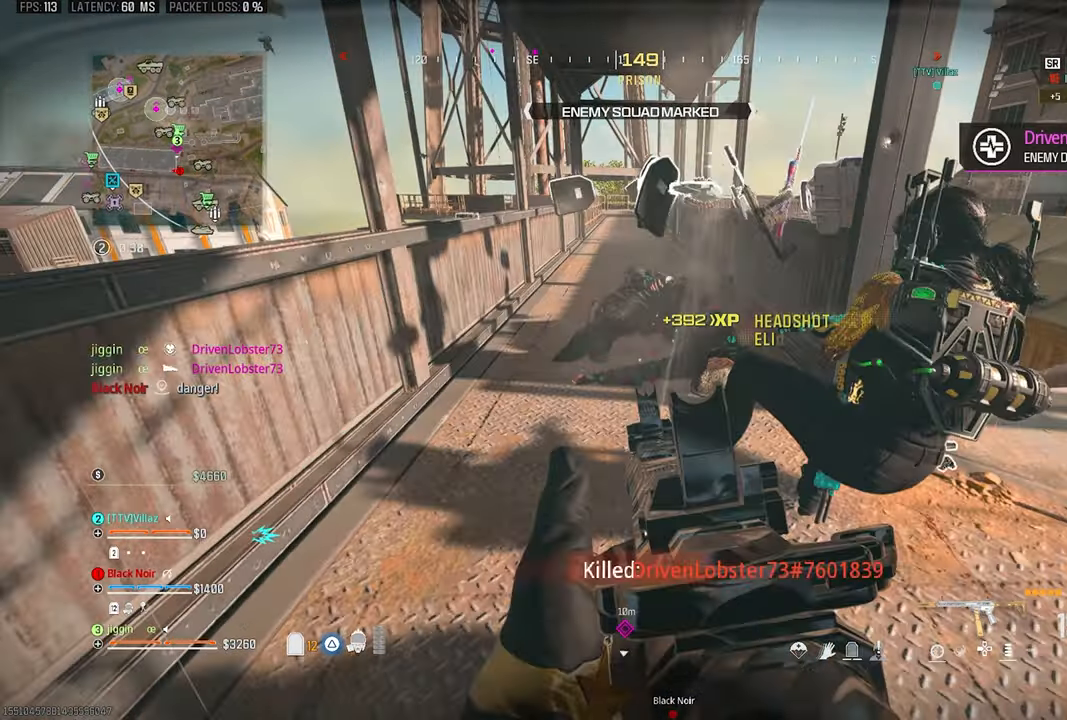
{"dt_ms": 500, "buttons": ["CROSS"], "left_stick": "up-right", "right_stick": "up-left", "events": [[267, "R3", "up"], [267, "right_stick", "up-left"], [300, "left_stick", "center"], [400, "left_stick", "up-right"], [500, "CROSS", "down"]]}
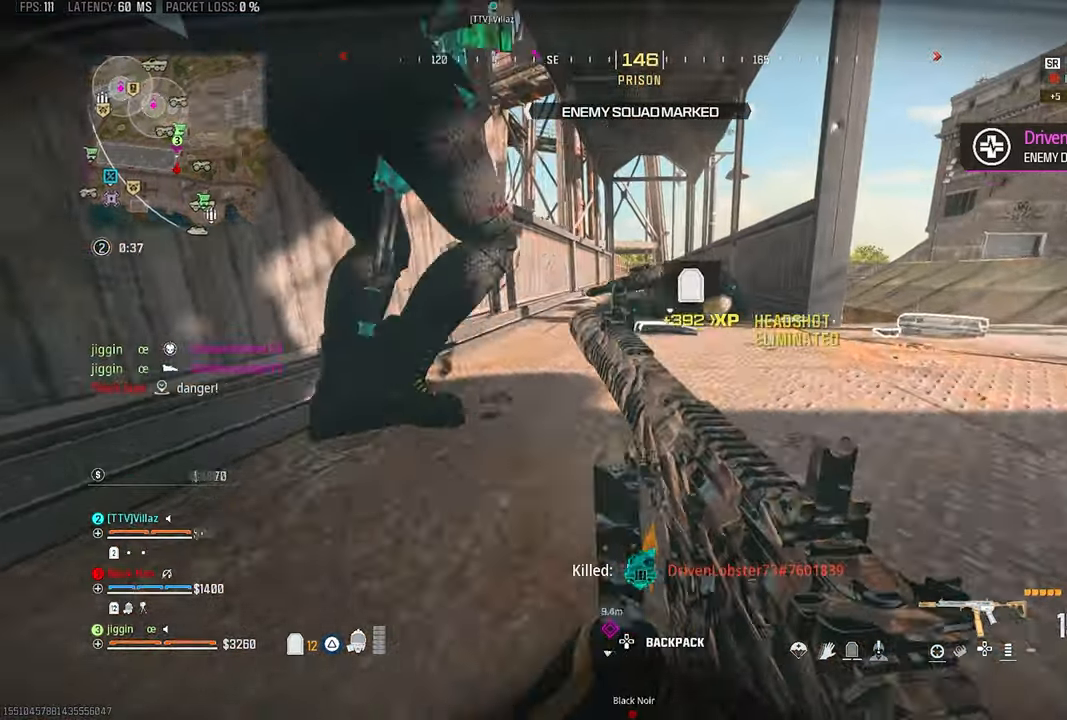
{"dt_ms": 500, "buttons": [], "left_stick": "up-right", "right_stick": "center", "events": [[100, "CROSS", "up"], [100, "right_stick", "left"], [200, "right_stick", "center"]]}
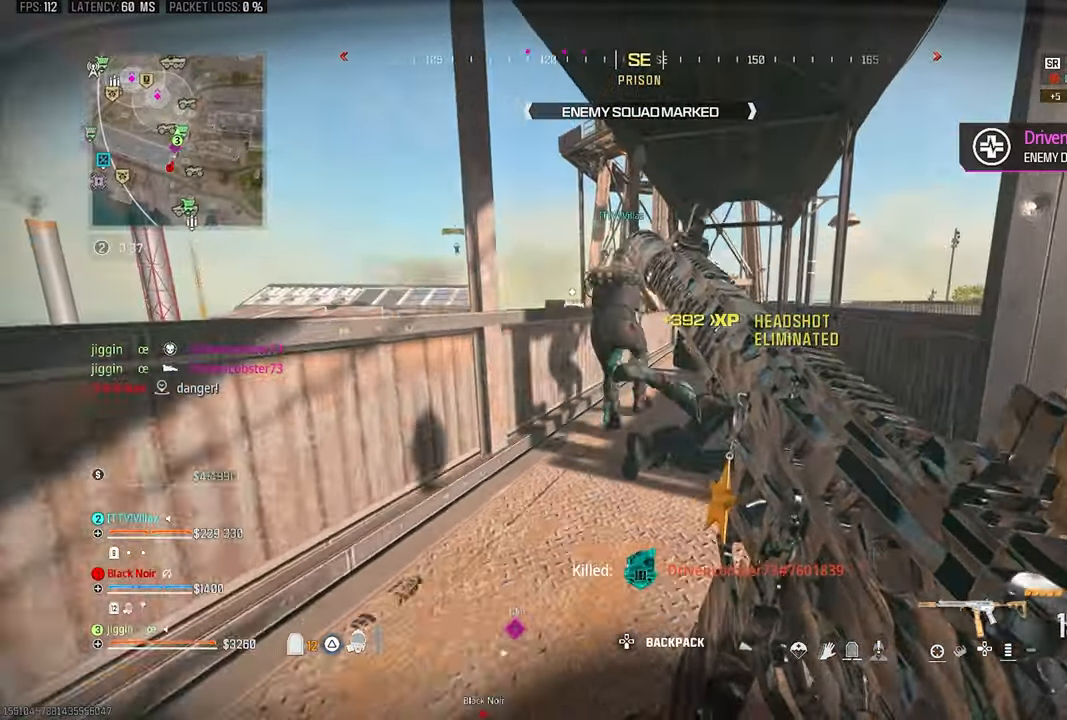
{"dt_ms": 1000, "buttons": [], "left_stick": "center", "right_stick": "up-right"}
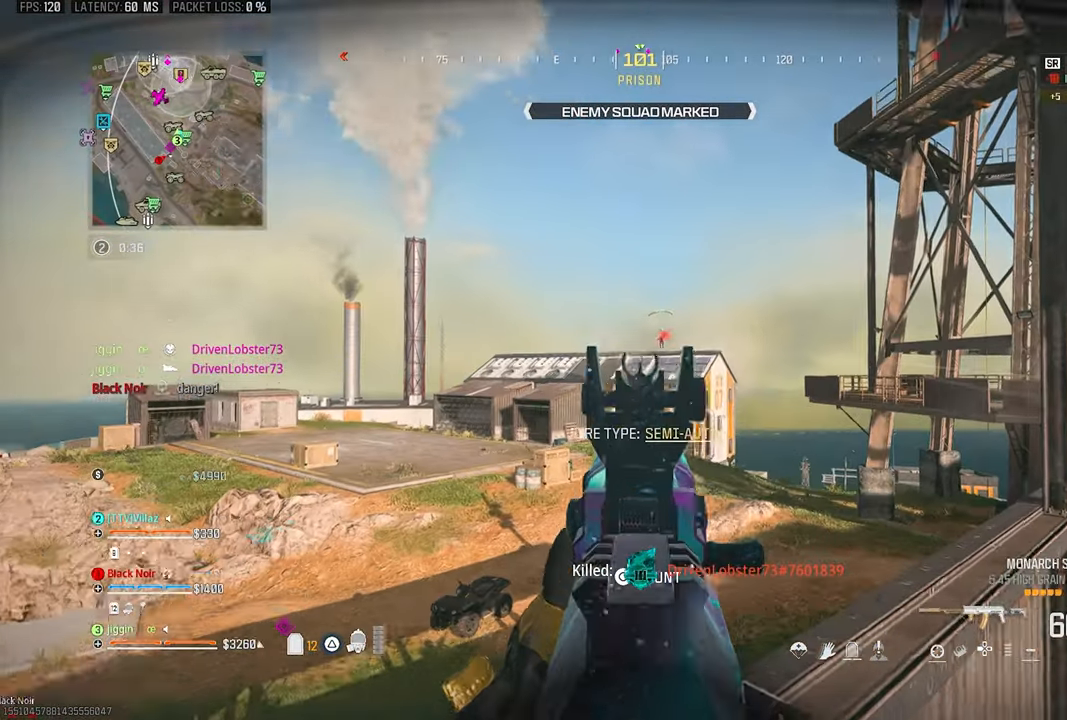
{"dt_ms": 500, "buttons": ["L1"], "left_stick": "center", "right_stick": "center", "events": [[34, "DPAD_UP", "down"], [67, "right_stick", "center"], [100, "DPAD_UP", "up"], [100, "L1", "down"], [167, "right_stick", "up-right"], [234, "DPAD_UP", "down"], [234, "L1", "up"], [300, "DPAD_UP", "up"], [300, "right_stick", "center"], [367, "L1", "down"], [367, "R1", "down"], [467, "R1", "up"]]}
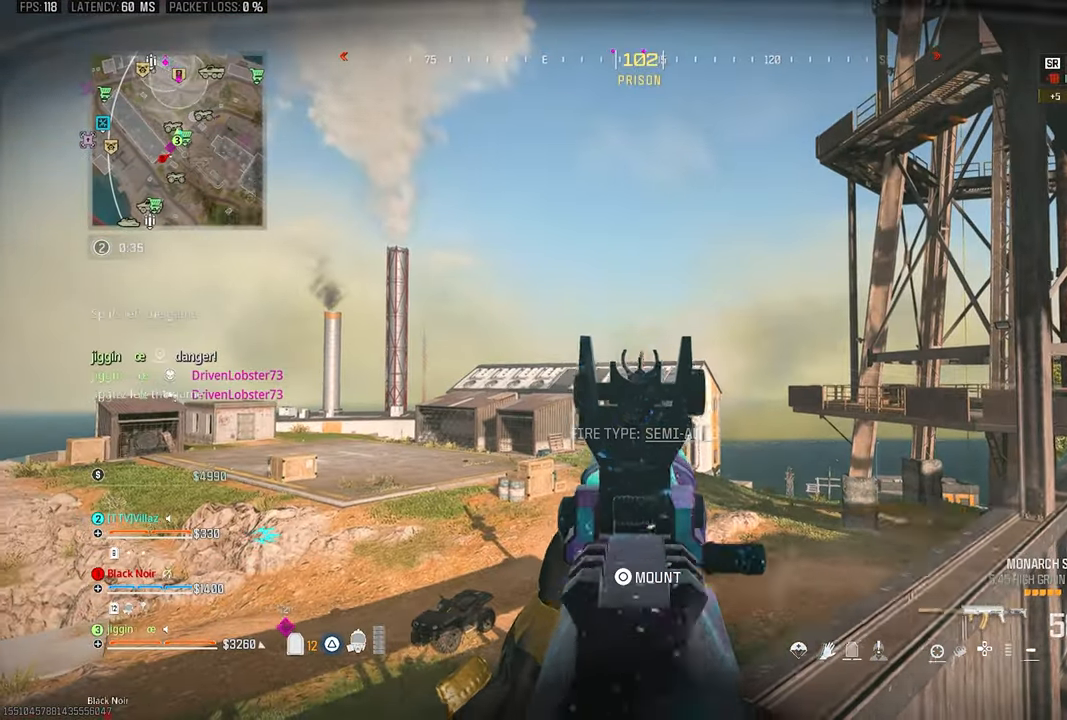
{"dt_ms": 500, "buttons": ["R1"], "left_stick": "center", "right_stick": "center", "events": [[34, "L1", "up"], [167, "L1", "down"], [200, "R1", "down"], [300, "R1", "up"], [367, "R1", "down"], [433, "L1", "up"], [466, "R1", "up"], [500, "R1", "down"]]}
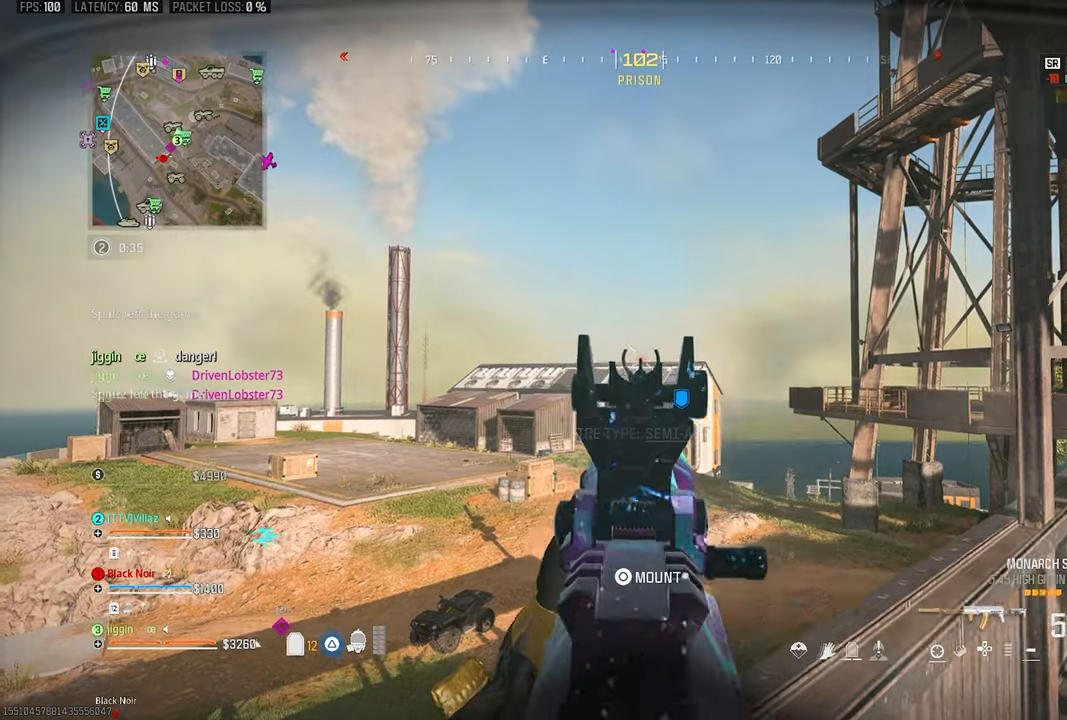
{"dt_ms": 500, "buttons": ["SQUARE"], "left_stick": "up-left", "right_stick": "center", "events": [[66, "L1", "down"], [66, "left_stick", "right"], [200, "R1", "up"], [233, "L1", "up"], [266, "CROSS", "down"], [300, "left_stick", "up-left"], [366, "CROSS", "up"], [366, "right_stick", "down-left"], [466, "SQUARE", "down"], [466, "right_stick", "center"]]}
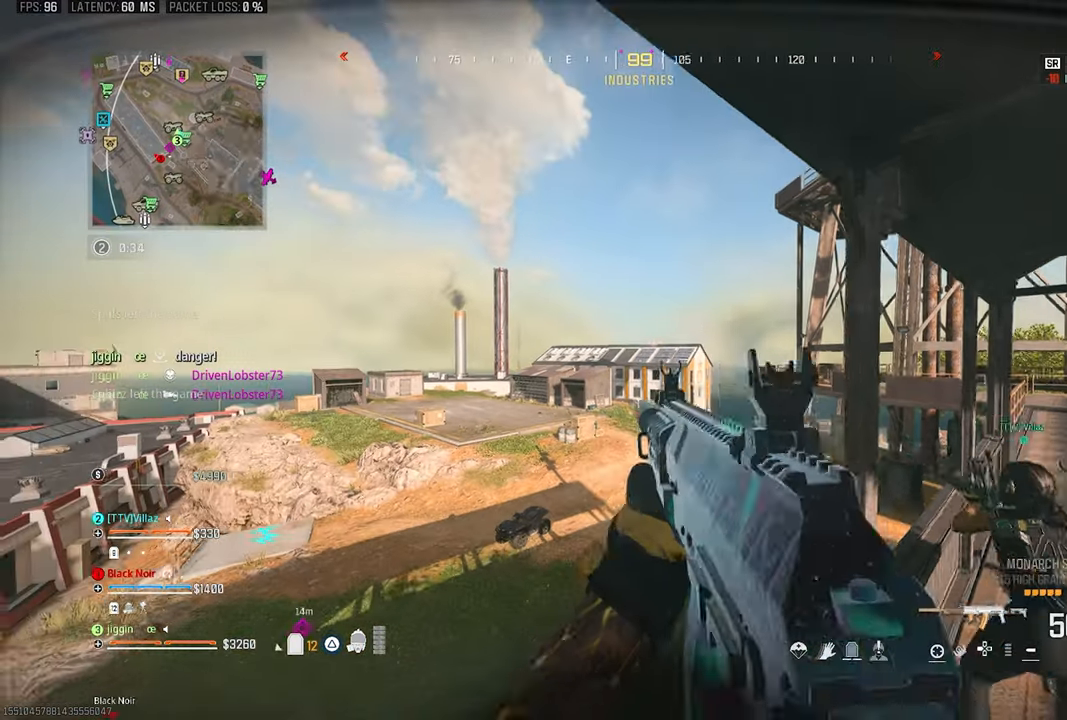
{"dt_ms": 500, "buttons": [], "left_stick": "up-right", "right_stick": "center", "events": [[33, "SQUARE", "up"], [500, "left_stick", "up-right"]]}
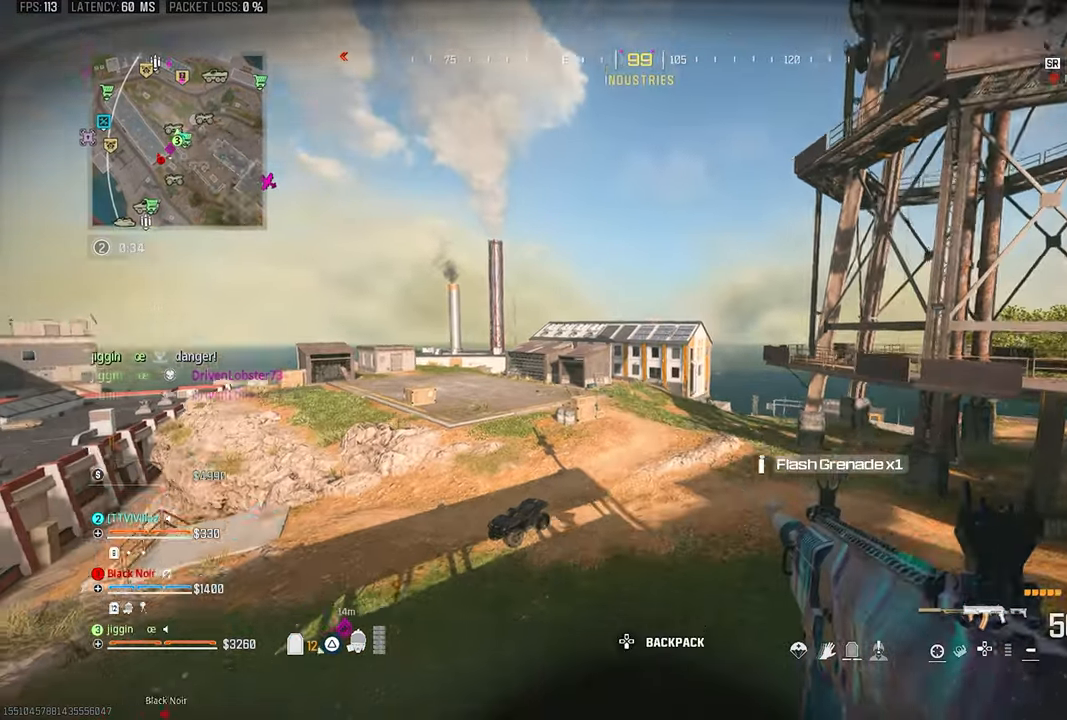
{"dt_ms": 500, "buttons": [], "left_stick": "up", "right_stick": "center", "events": [[16, "right_stick", "down"], [133, "right_stick", "center"], [166, "left_stick", "up"], [200, "right_stick", "down-left"], [266, "SQUARE", "down"], [300, "right_stick", "center"], [333, "SQUARE", "up"], [466, "SQUARE", "down"], [500, "SQUARE", "up"]]}
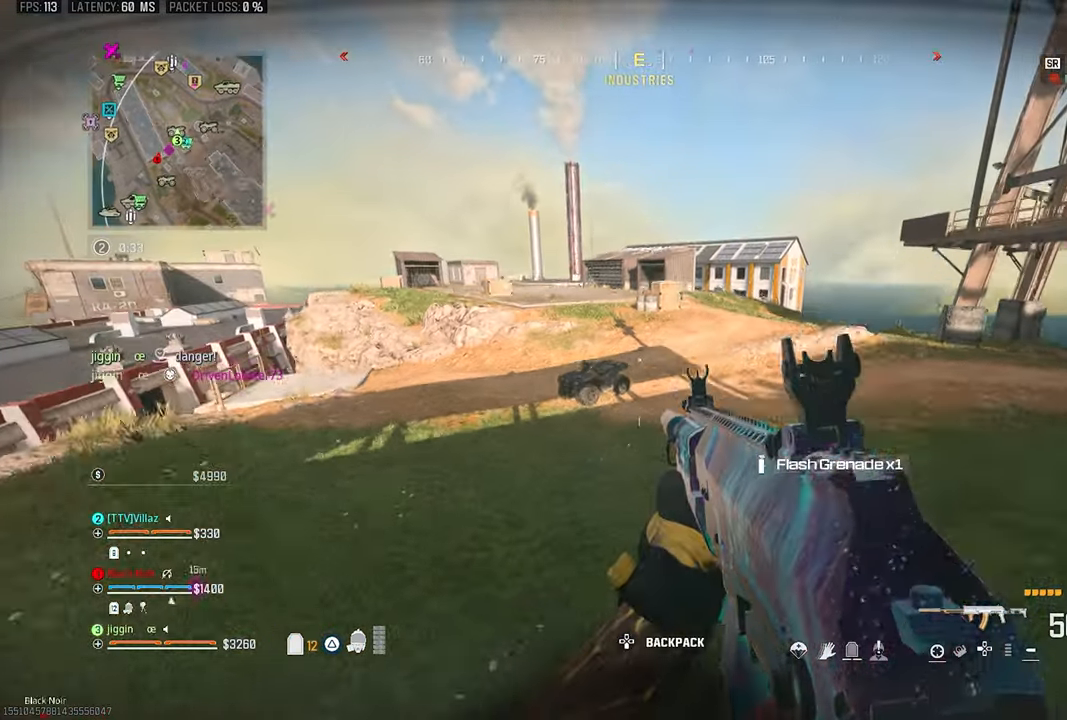
{"dt_ms": 500, "buttons": ["R3"], "left_stick": "up-left", "right_stick": "center", "events": [[66, "SQUARE", "down"], [233, "SQUARE", "up"], [400, "R3", "down"], [500, "left_stick", "up-left"]]}
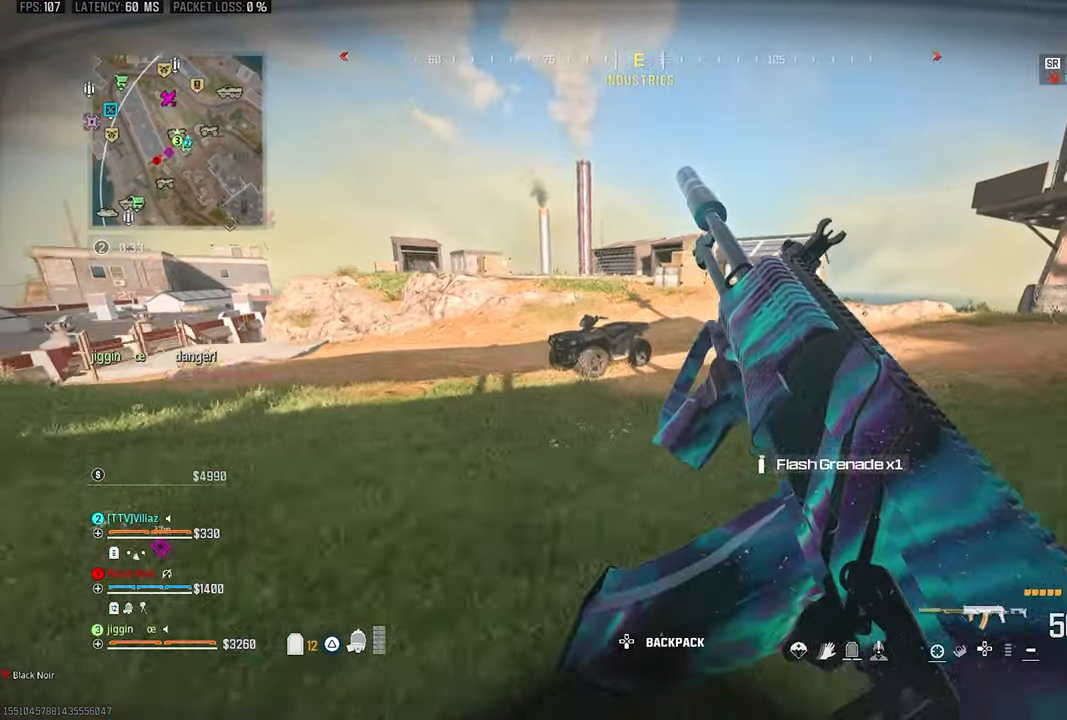
{"dt_ms": 500, "buttons": [], "left_stick": "up-left", "right_stick": "center", "events": [[33, "R3", "up"], [66, "CROSS", "down"], [166, "CROSS", "up"], [200, "left_stick", "left"], [266, "right_stick", "up"], [300, "left_stick", "up-left"], [366, "right_stick", "center"]]}
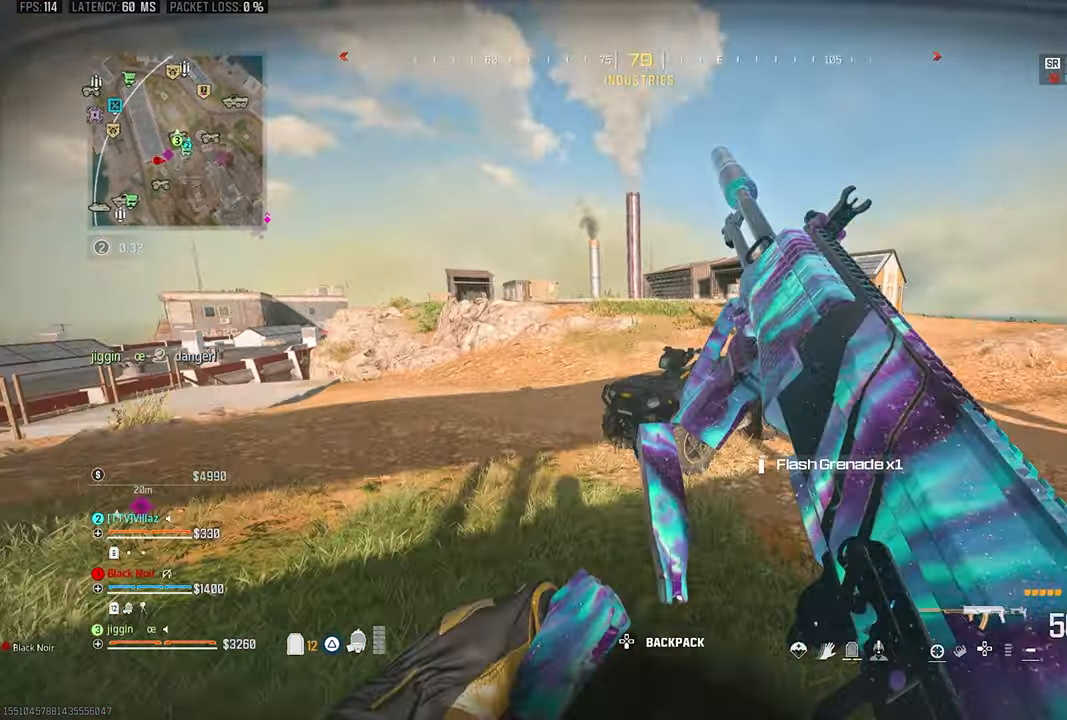
{"dt_ms": 500, "buttons": [], "left_stick": "left", "right_stick": "right", "events": [[333, "right_stick", "right"], [500, "left_stick", "left"]]}
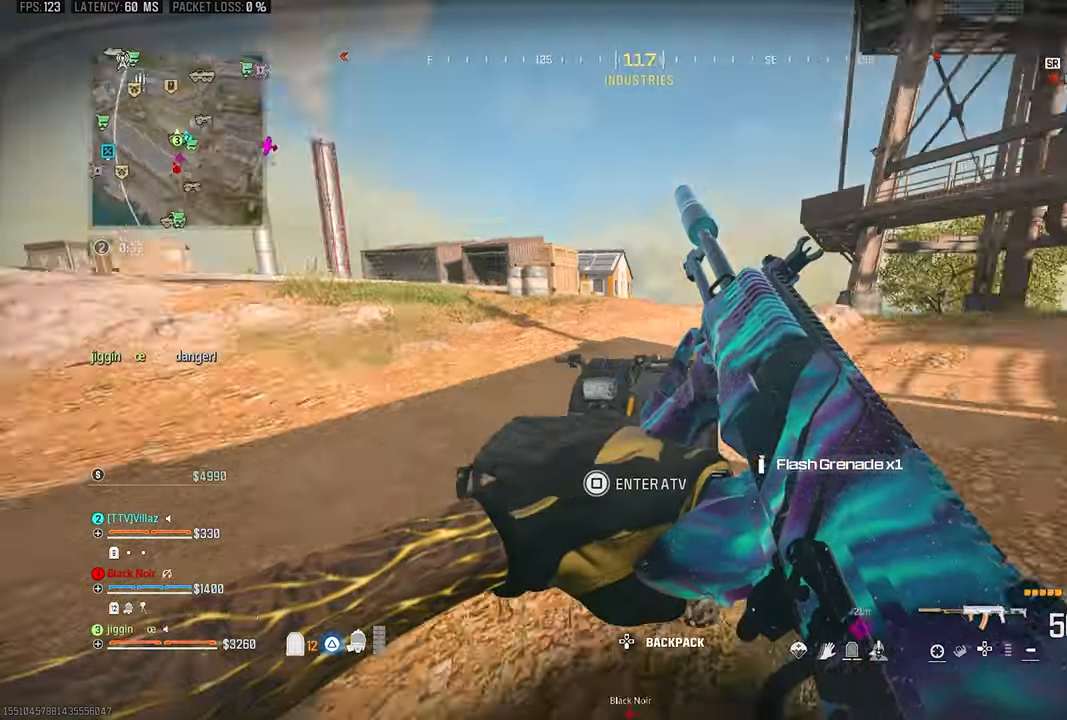
{"dt_ms": 500, "buttons": [], "left_stick": "down-left", "right_stick": "up", "events": [[66, "left_stick", "down-left"], [233, "right_stick", "center"], [433, "right_stick", "up"]]}
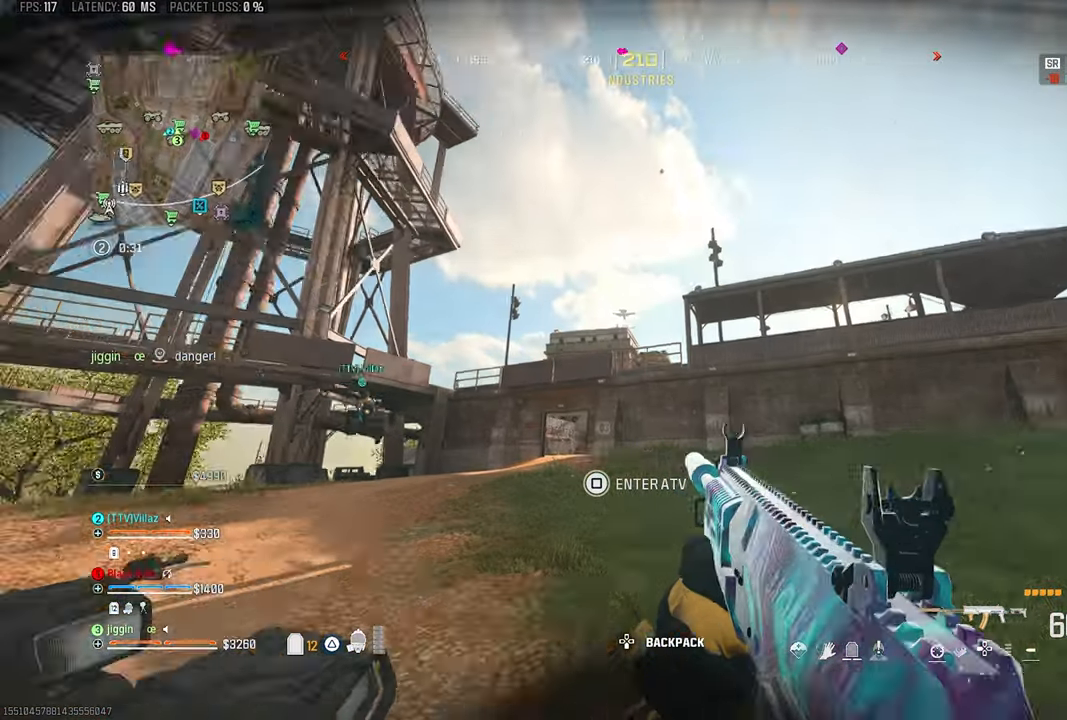
{"dt_ms": 500, "buttons": ["L3"], "left_stick": "up-left", "right_stick": "left", "events": [[133, "right_stick", "left"], [233, "left_stick", "up-left"], [300, "L3", "down"], [300, "TRIANGLE", "down"], [400, "TRIANGLE", "up"]]}
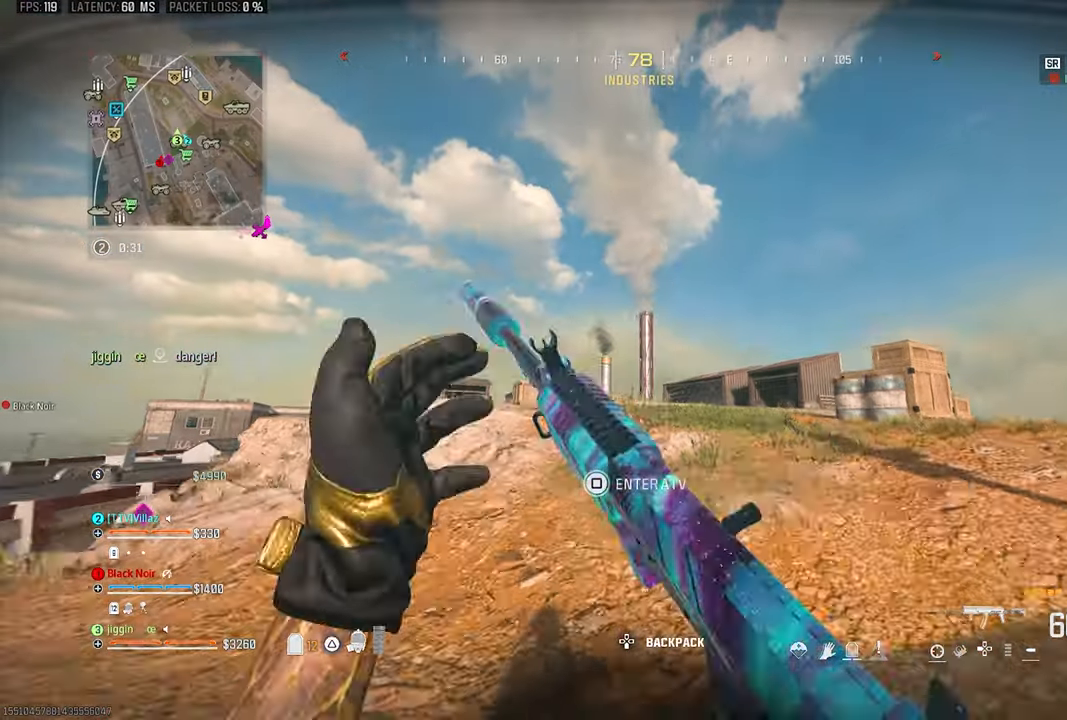
{"dt_ms": 500, "buttons": [], "left_stick": "up-right", "right_stick": "center", "events": [[100, "R3", "down"], [100, "right_stick", "center"], [166, "L3", "up"], [233, "CROSS", "down"], [233, "R3", "up"], [333, "CROSS", "up"], [333, "right_stick", "down-left"], [366, "left_stick", "up-right"], [416, "right_stick", "center"]]}
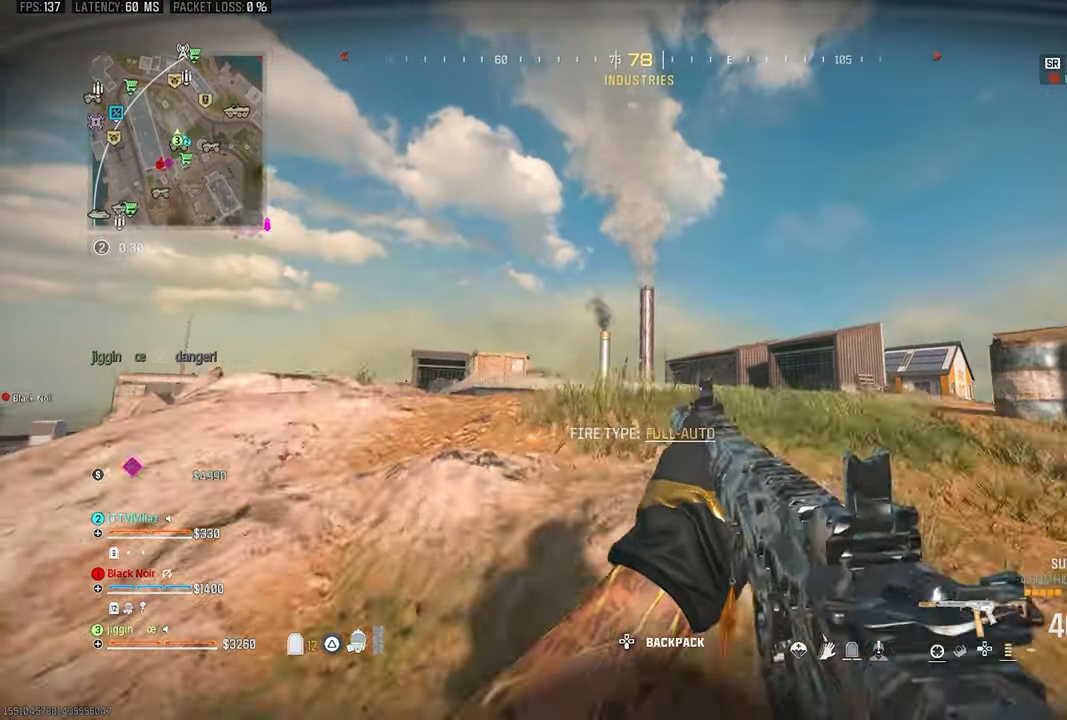
{"dt_ms": 500, "buttons": ["TRIANGLE"], "left_stick": "up", "right_stick": "down-left", "events": [[33, "TRIANGLE", "down"], [66, "L3", "down"], [66, "left_stick", "up"], [100, "TRIANGLE", "up"], [166, "TRIANGLE", "down"], [200, "L3", "up"], [200, "left_stick", "up-right"], [200, "right_stick", "down-left"], [233, "TRIANGLE", "up"], [266, "right_stick", "center"], [333, "TRIANGLE", "down"], [333, "right_stick", "down-left"], [433, "TRIANGLE", "up"], [500, "TRIANGLE", "down"], [500, "left_stick", "up"]]}
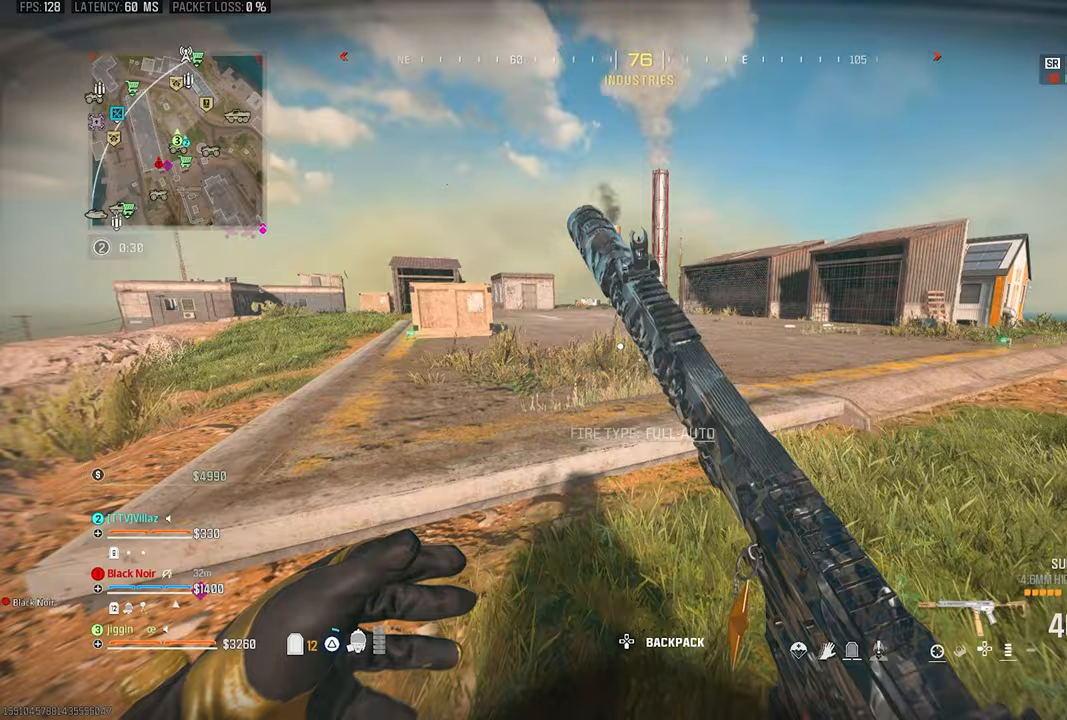
{"dt_ms": 500, "buttons": ["L3"], "left_stick": "up", "right_stick": "center", "events": [[133, "TRIANGLE", "up"], [133, "right_stick", "center"], [167, "R3", "down"], [300, "CROSS", "down"], [300, "R3", "up"], [400, "CROSS", "up"], [433, "L3", "down"]]}
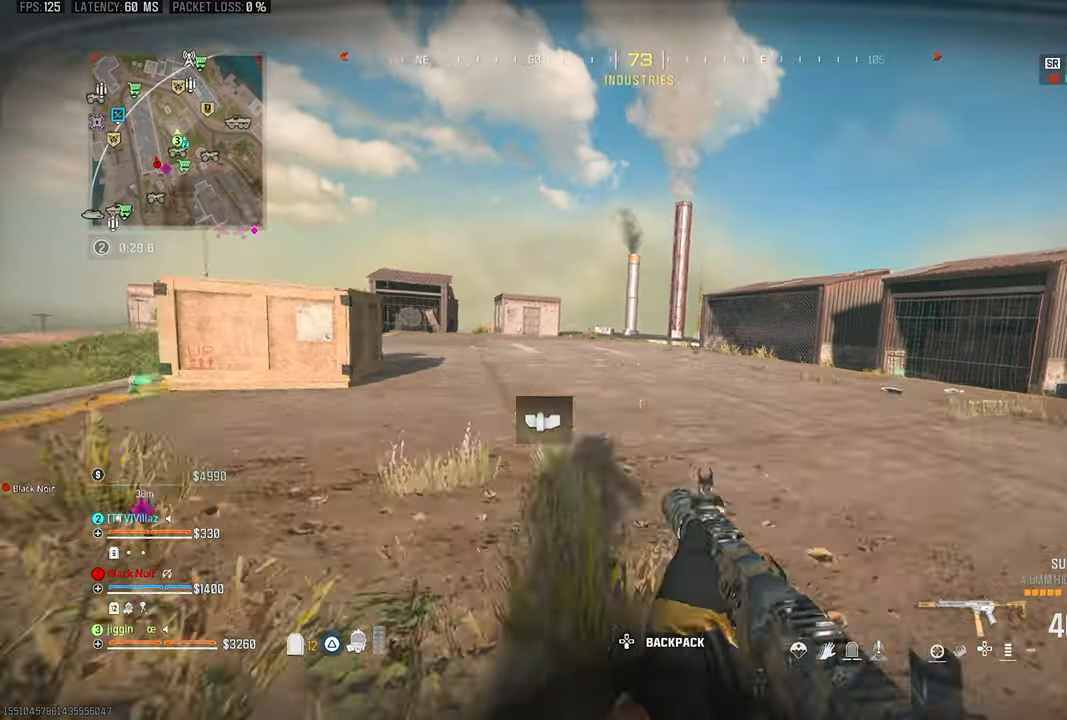
{"dt_ms": 500, "buttons": [], "left_stick": "up", "right_stick": "right", "events": [[200, "L3", "up"], [200, "right_stick", "right"], [350, "right_stick", "center"], [500, "right_stick", "right"]]}
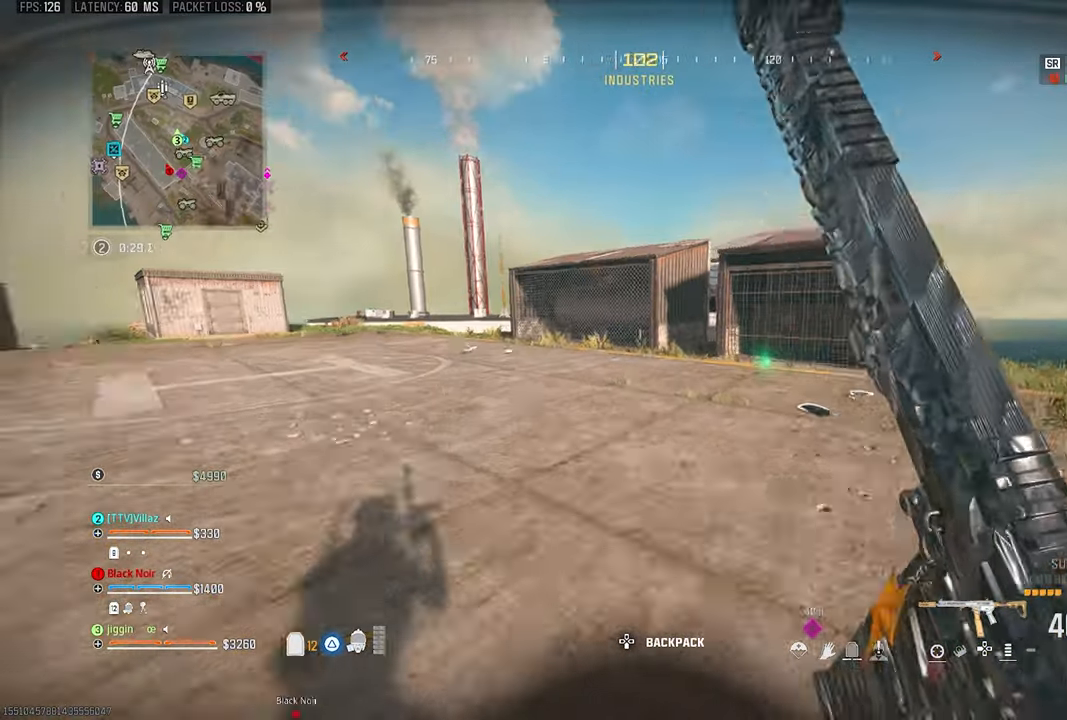
{"dt_ms": 500, "buttons": [], "left_stick": "up", "right_stick": "left", "events": [[300, "right_stick", "down"], [433, "SQUARE", "down"], [500, "SQUARE", "up"], [500, "right_stick", "left"]]}
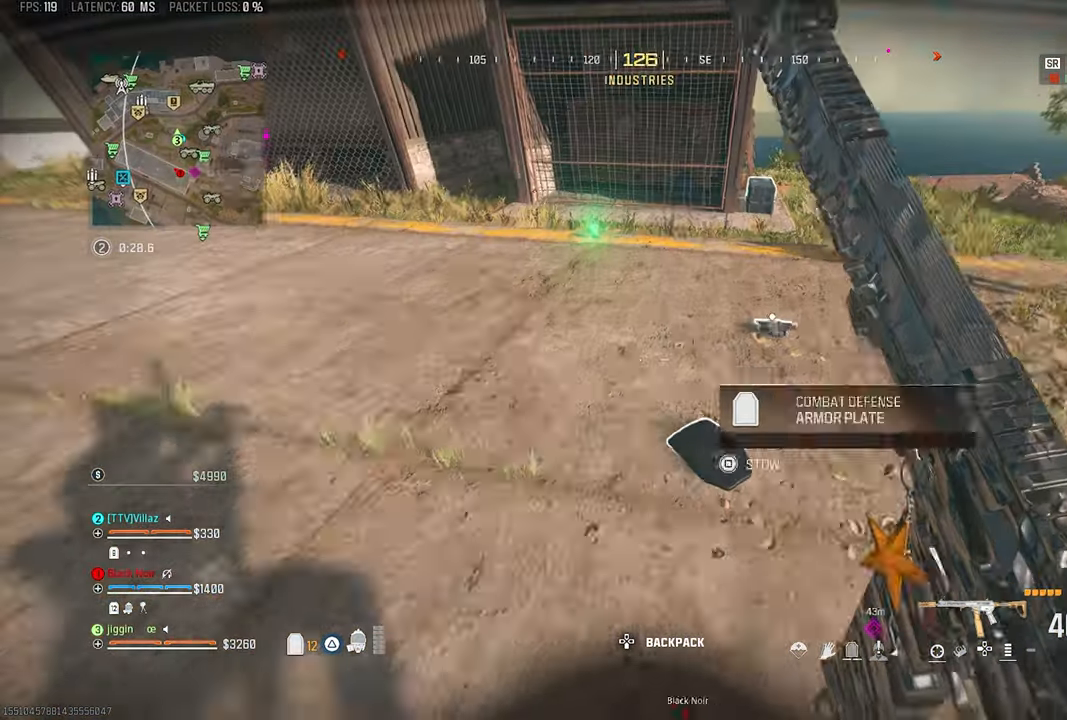
{"dt_ms": 500, "buttons": [], "left_stick": "up", "right_stick": "up-left", "events": [[233, "R3", "down"], [333, "R3", "up"], [333, "right_stick", "up"], [367, "CROSS", "down"], [467, "CROSS", "up"], [467, "right_stick", "up-left"]]}
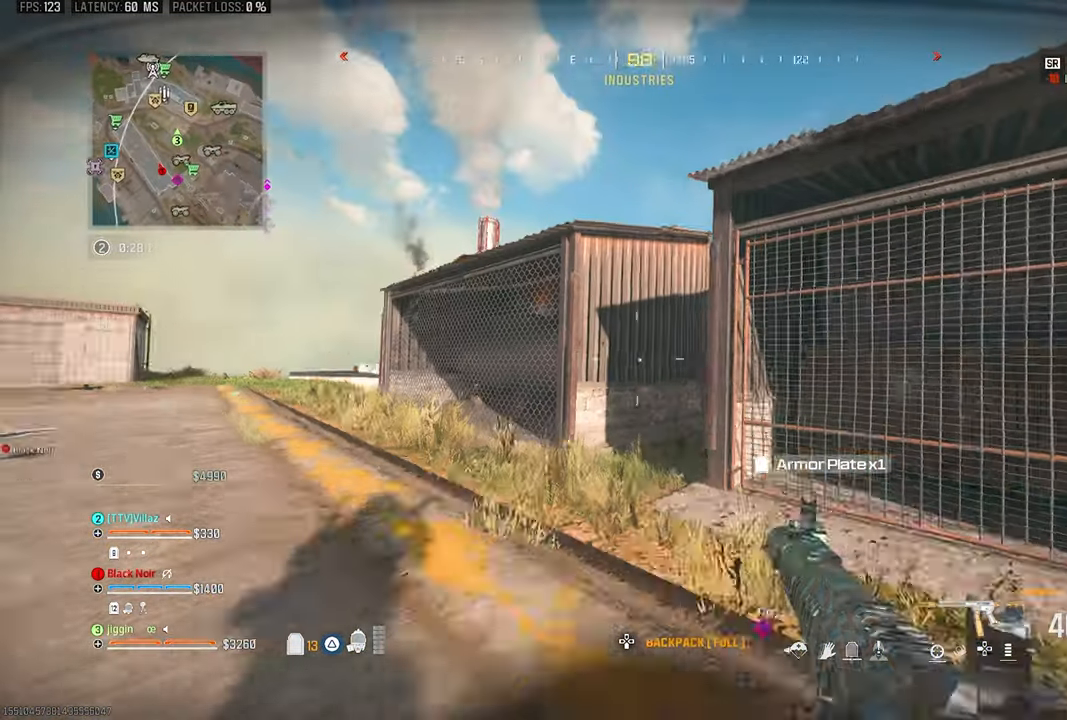
{"dt_ms": 500, "buttons": ["TRIANGLE"], "left_stick": "up", "right_stick": "center", "events": [[33, "L3", "down"], [33, "left_stick", "up-left"], [33, "right_stick", "left"], [133, "L3", "up"], [233, "L3", "down"], [300, "TRIANGLE", "down"], [300, "right_stick", "center"], [333, "L3", "up"], [400, "TRIANGLE", "up"], [433, "left_stick", "up"], [500, "TRIANGLE", "down"]]}
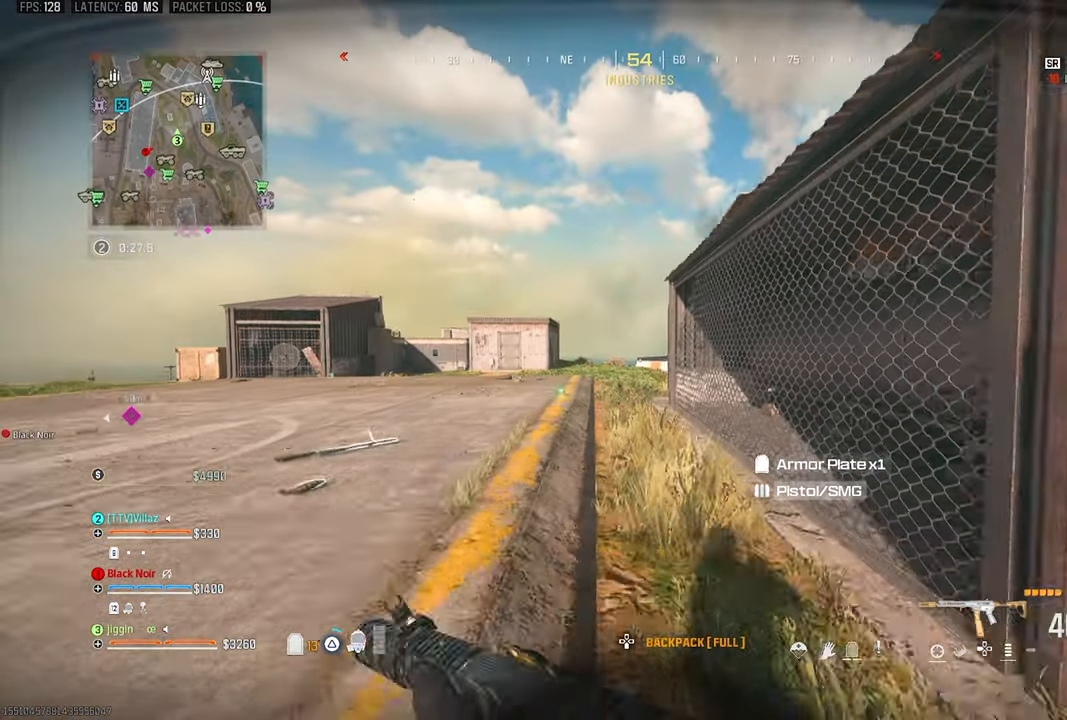
{"dt_ms": 500, "buttons": ["TRIANGLE"], "left_stick": "up-right", "right_stick": "left", "events": [[67, "TRIANGLE", "up"], [133, "TRIANGLE", "down"], [200, "right_stick", "left"], [233, "TRIANGLE", "up"], [500, "TRIANGLE", "down"], [500, "left_stick", "up-right"]]}
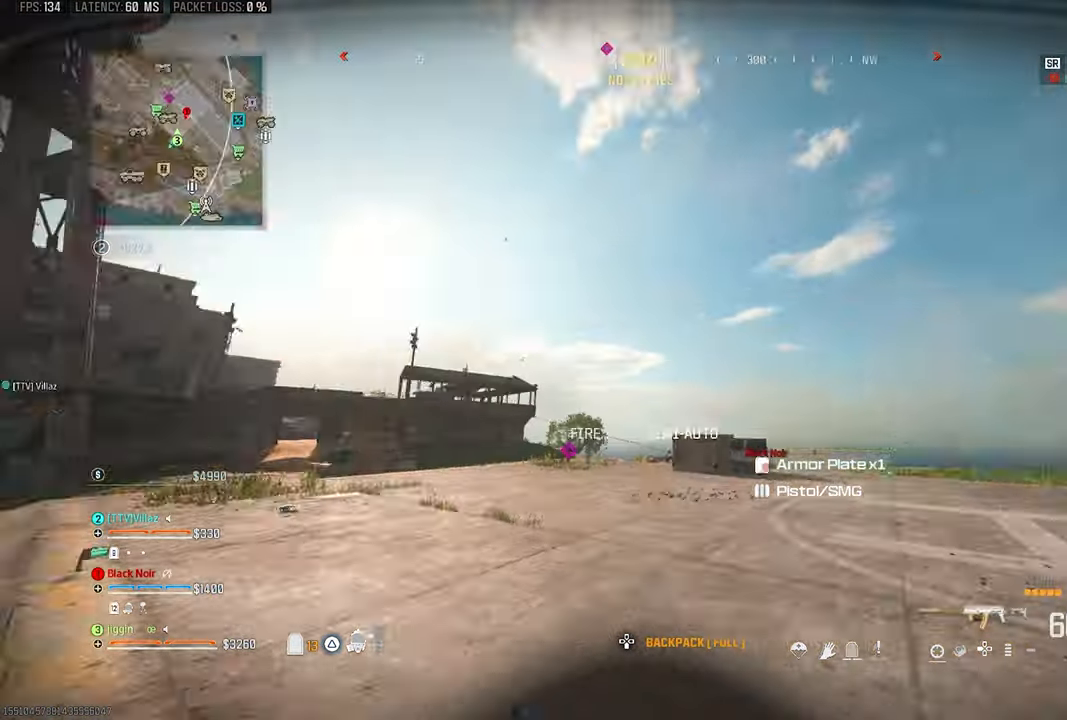
{"dt_ms": 500, "buttons": [], "left_stick": "down", "right_stick": "center", "events": [[33, "right_stick", "up-left"], [100, "TRIANGLE", "up"], [133, "left_stick", "down"], [133, "right_stick", "left"], [267, "right_stick", "down-left"], [400, "right_stick", "center"]]}
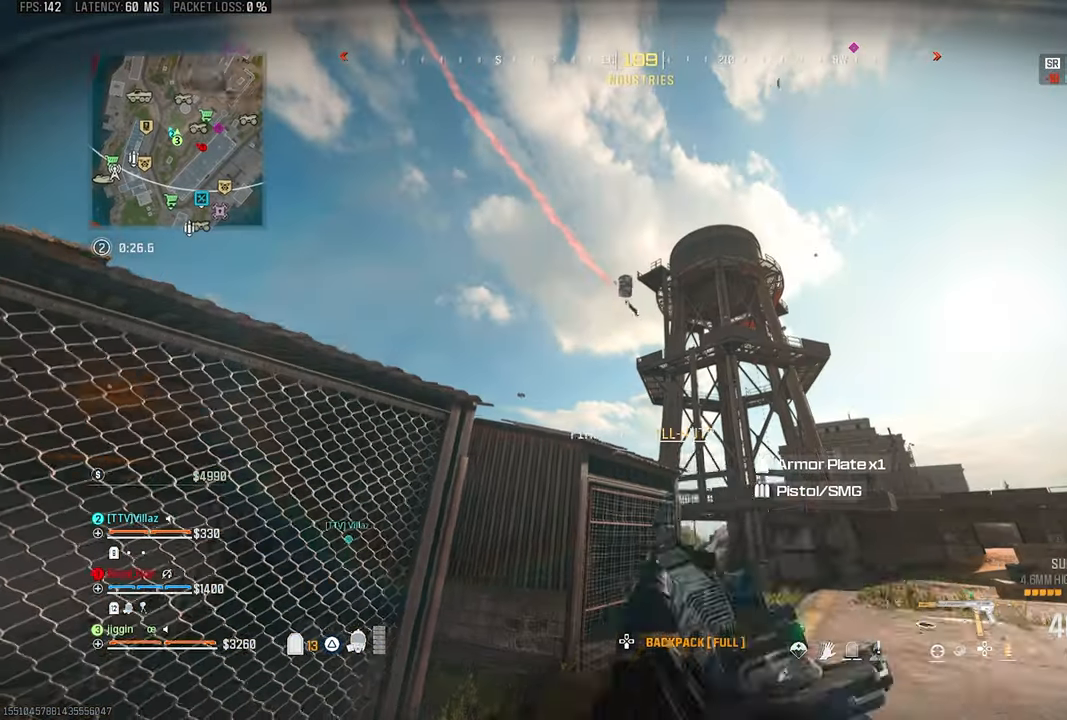
{"dt_ms": 500, "buttons": [], "left_stick": "right", "right_stick": "center", "events": [[67, "left_stick", "down-right"], [167, "left_stick", "right"], [233, "right_stick", "up"], [467, "right_stick", "center"]]}
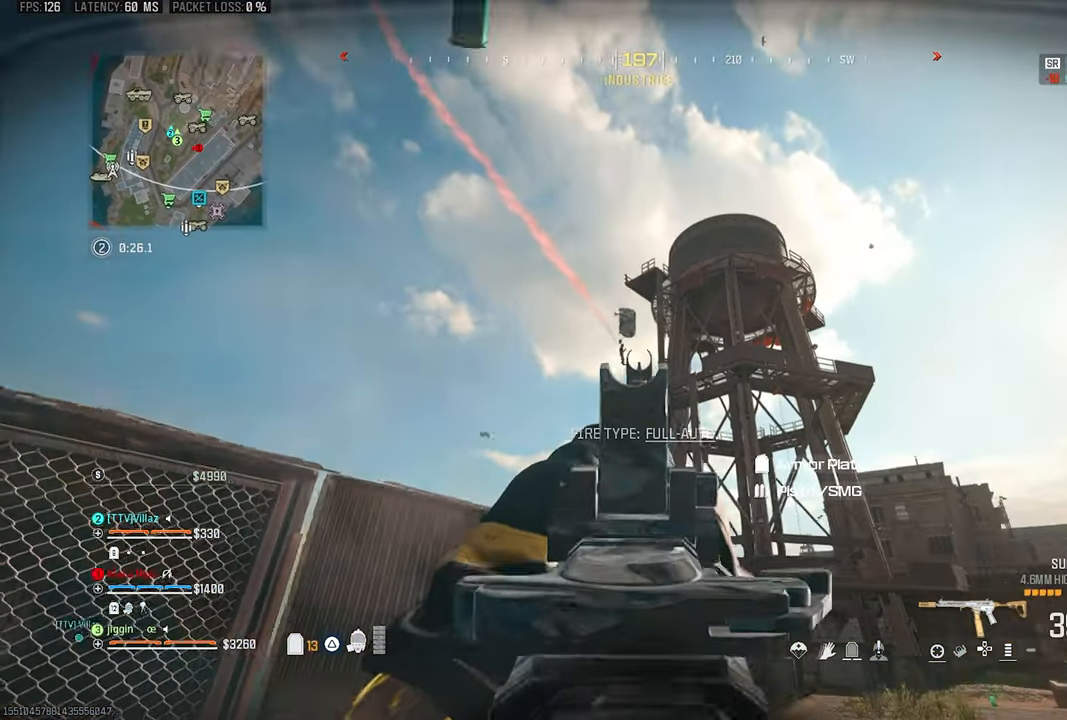
{"dt_ms": 500, "buttons": [], "left_stick": "right", "right_stick": "center", "events": [[67, "right_stick", "down-left"], [367, "right_stick", "center"]]}
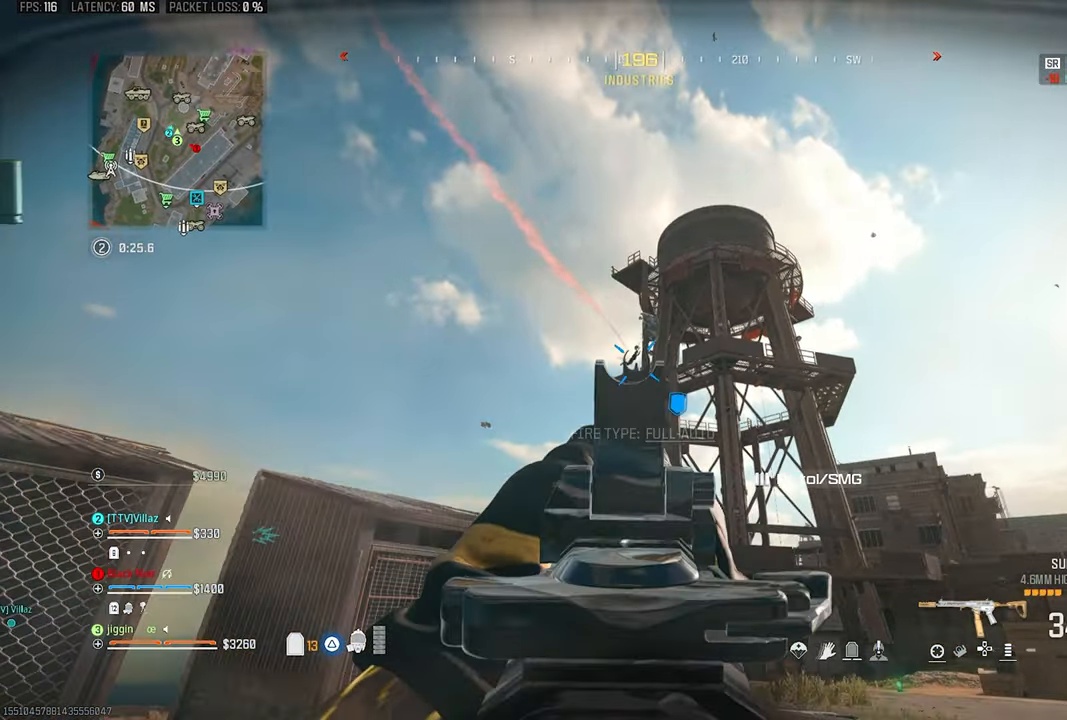
{"dt_ms": 500, "buttons": [], "left_stick": "right", "right_stick": "center", "events": []}
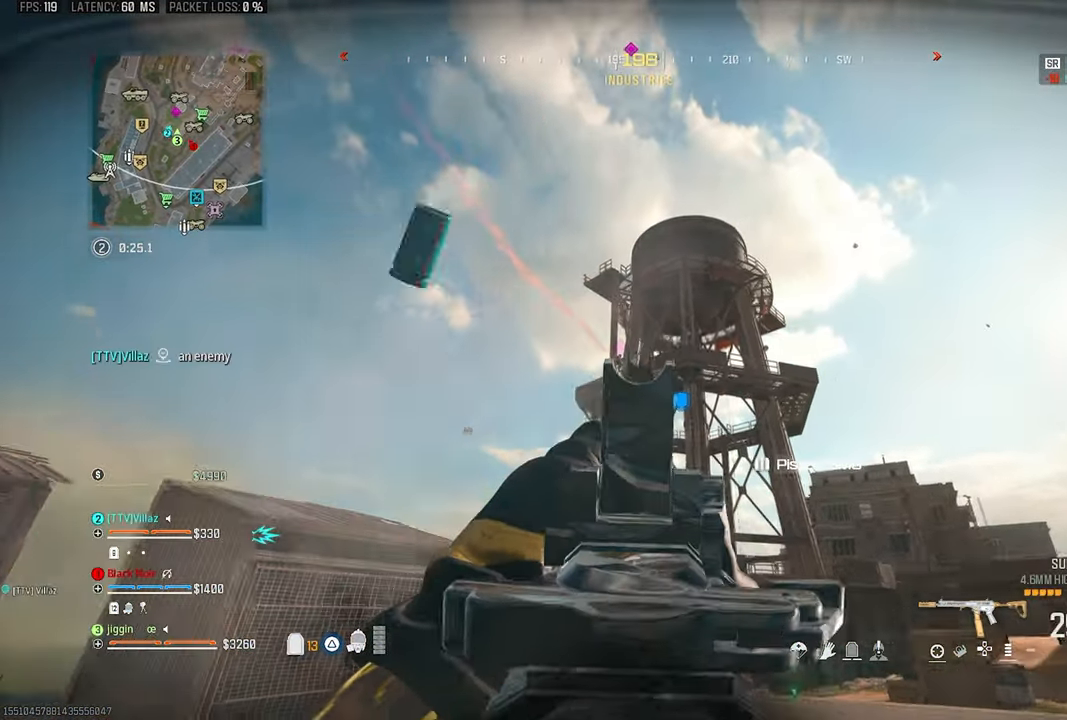
{"dt_ms": 500, "buttons": [], "left_stick": "right", "right_stick": "down", "events": [[67, "left_stick", "down-right"], [67, "right_stick", "down-left"], [184, "left_stick", "left"], [400, "right_stick", "down"], [434, "left_stick", "center"], [500, "left_stick", "right"]]}
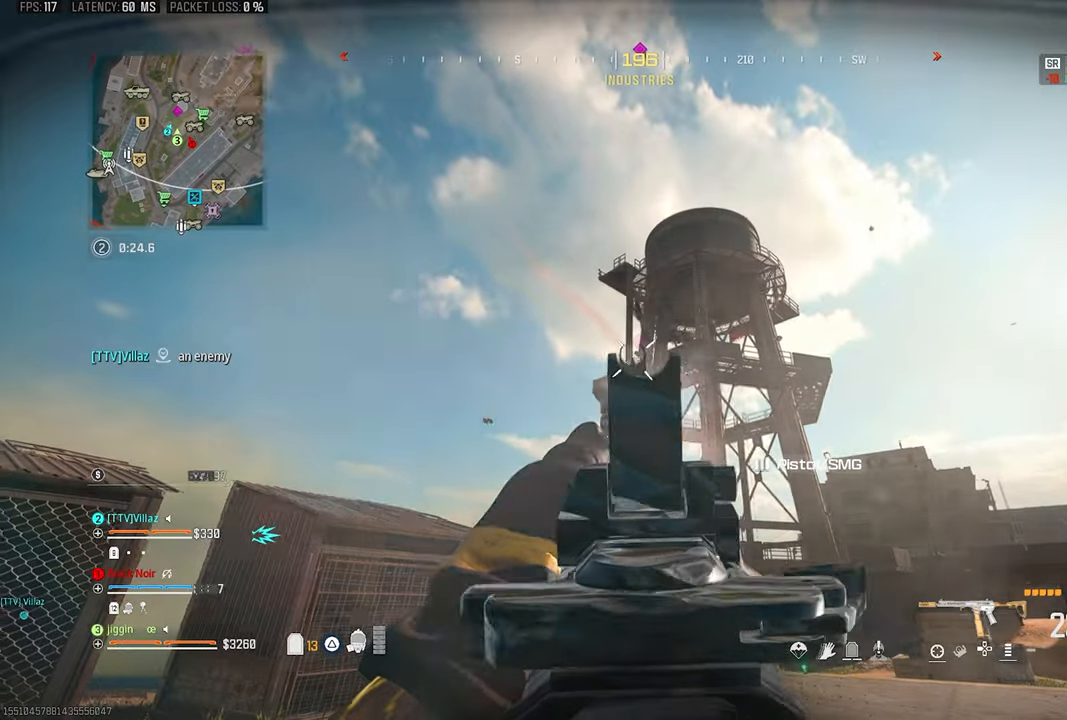
{"dt_ms": 500, "buttons": [], "left_stick": "center", "right_stick": "center", "events": [[400, "left_stick", "center"], [400, "right_stick", "center"]]}
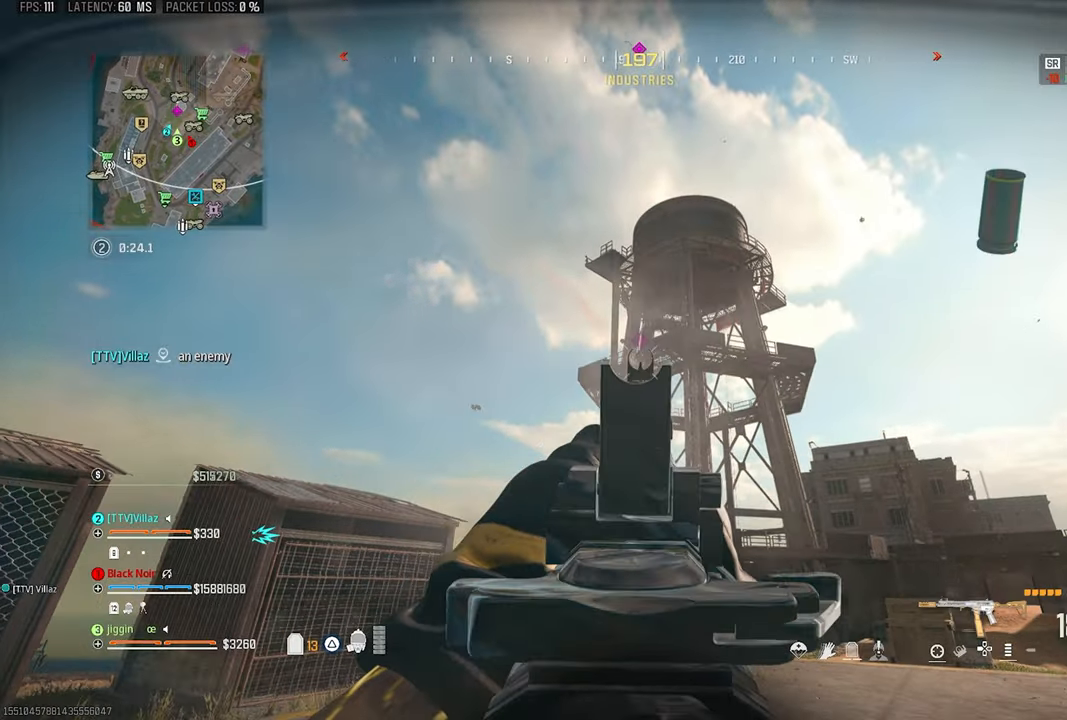
{"dt_ms": 500, "buttons": [], "left_stick": "center", "right_stick": "center", "events": []}